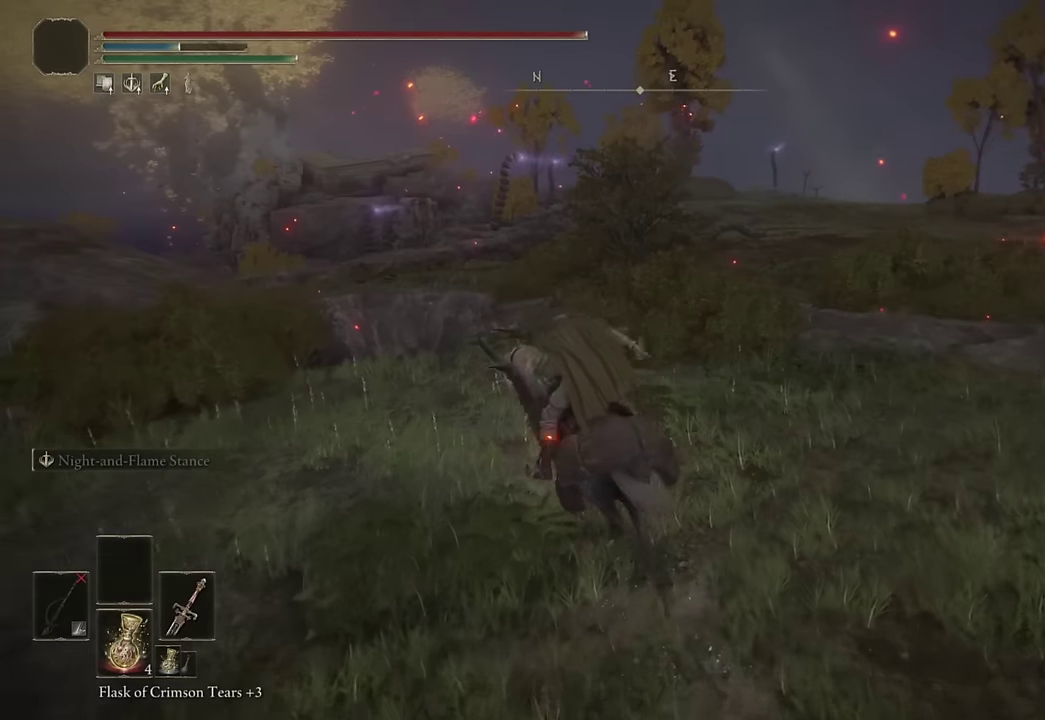
Gameplay with a controller (PlayStation layout); each line is a JSON object with the inputs held at the frame after it. "events" lists button and stick changes between this image and that frame as [ms after this image, input, new state], when the widget could be followed in between.
{"buttons": [], "left_stick": "up", "right_stick": "center", "events": [[167, "left_stick", "up"], [250, "right_stick", "down"], [433, "right_stick", "center"]]}
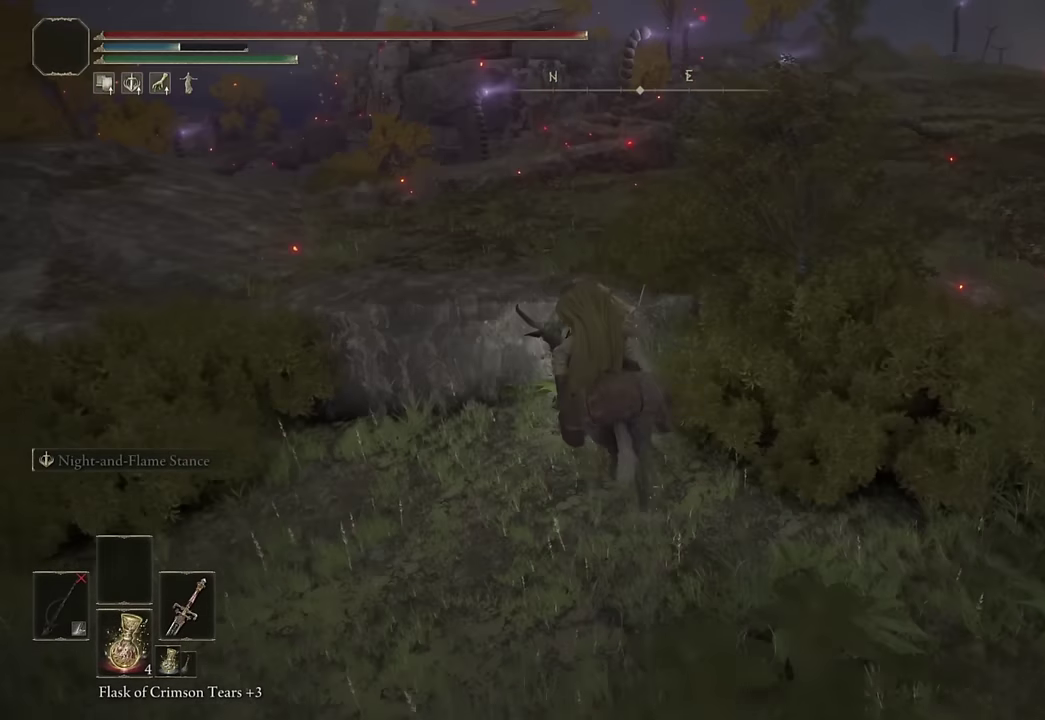
{"buttons": [], "left_stick": "up", "right_stick": "center", "events": [[300, "CIRCLE", "down"], [400, "CIRCLE", "up"]]}
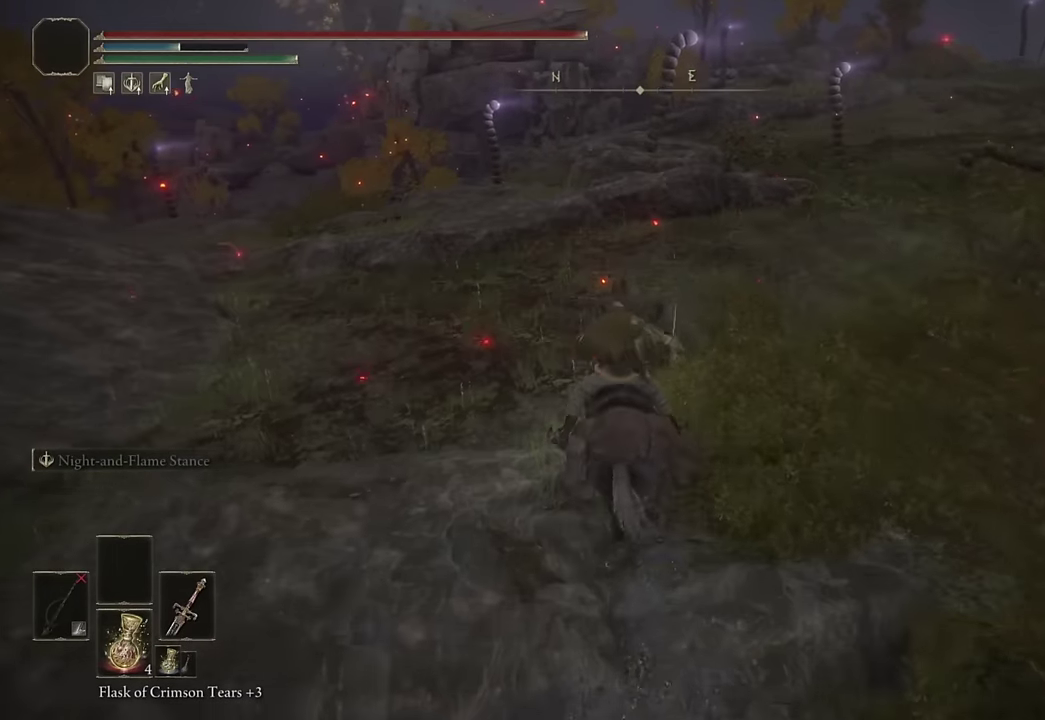
{"buttons": [], "left_stick": "up-right", "right_stick": "center", "events": [[150, "right_stick", "left"], [183, "left_stick", "up-right"], [250, "right_stick", "center"]]}
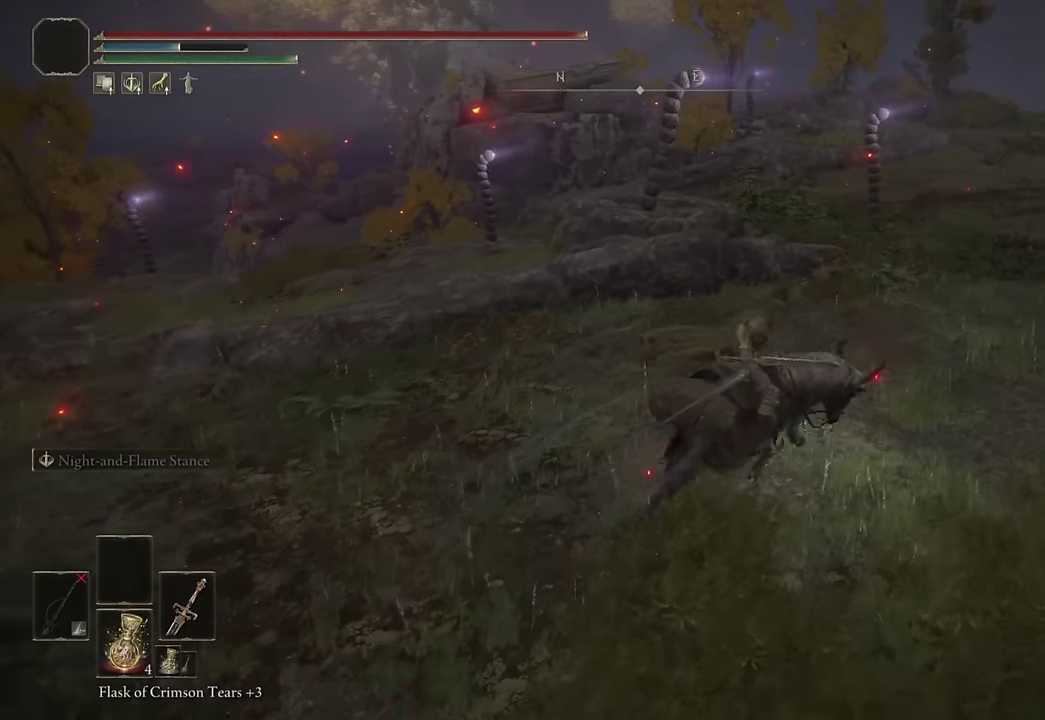
{"buttons": [], "left_stick": "up", "right_stick": "center"}
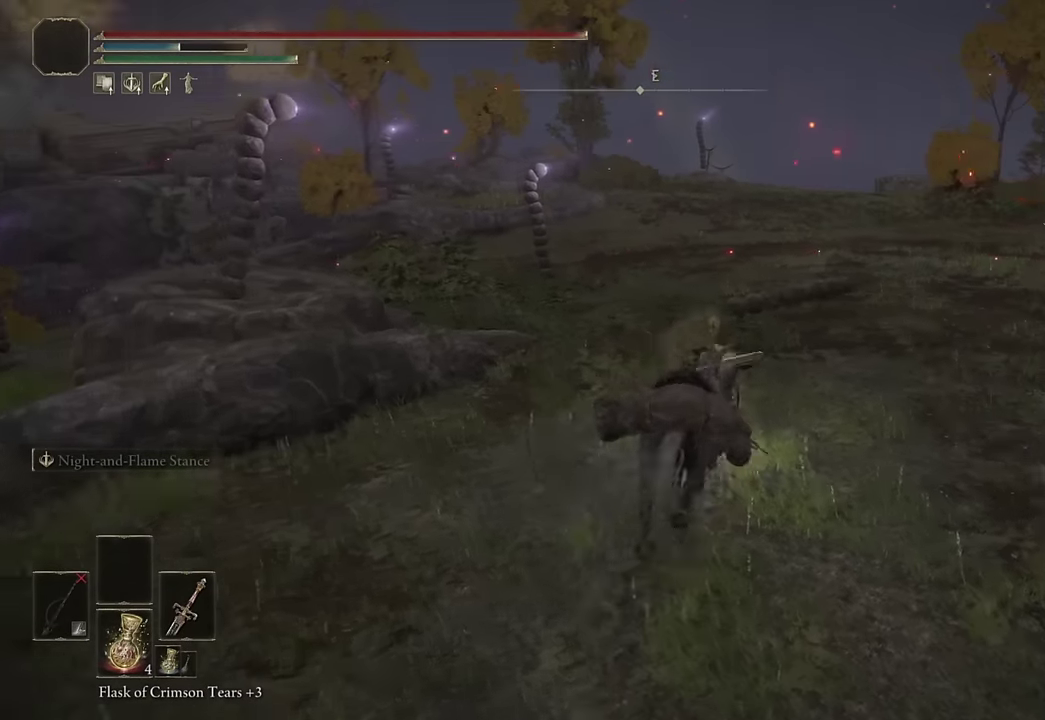
{"buttons": ["CIRCLE"], "left_stick": "up", "right_stick": "center", "events": [[417, "CIRCLE", "down"]]}
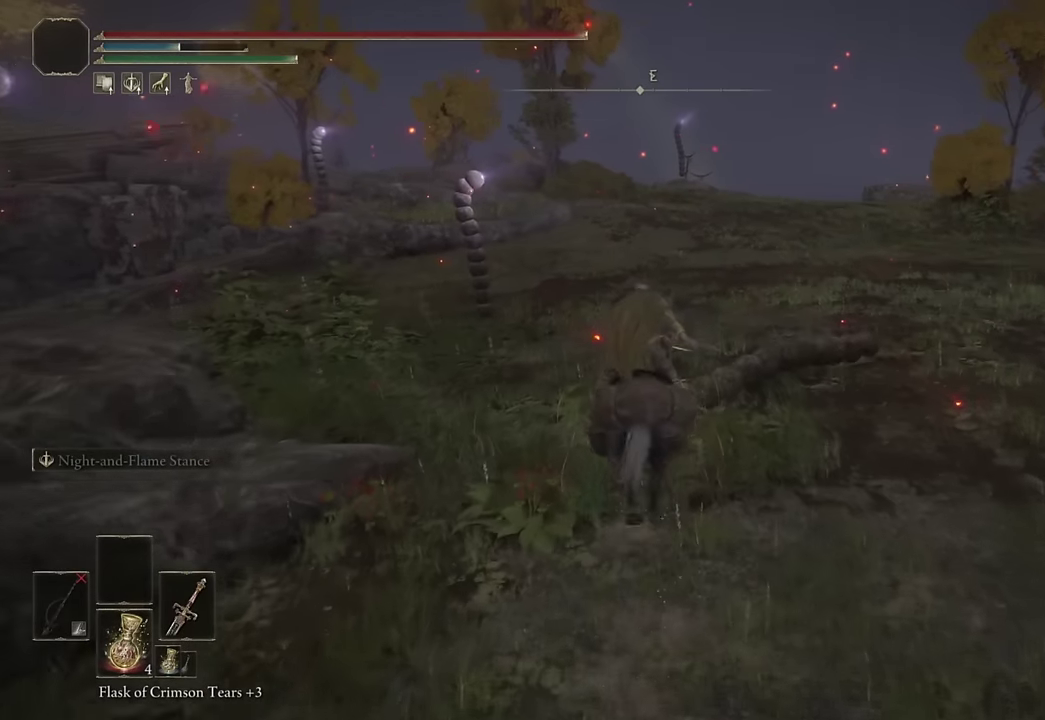
{"buttons": [], "left_stick": "up-right", "right_stick": "down-left"}
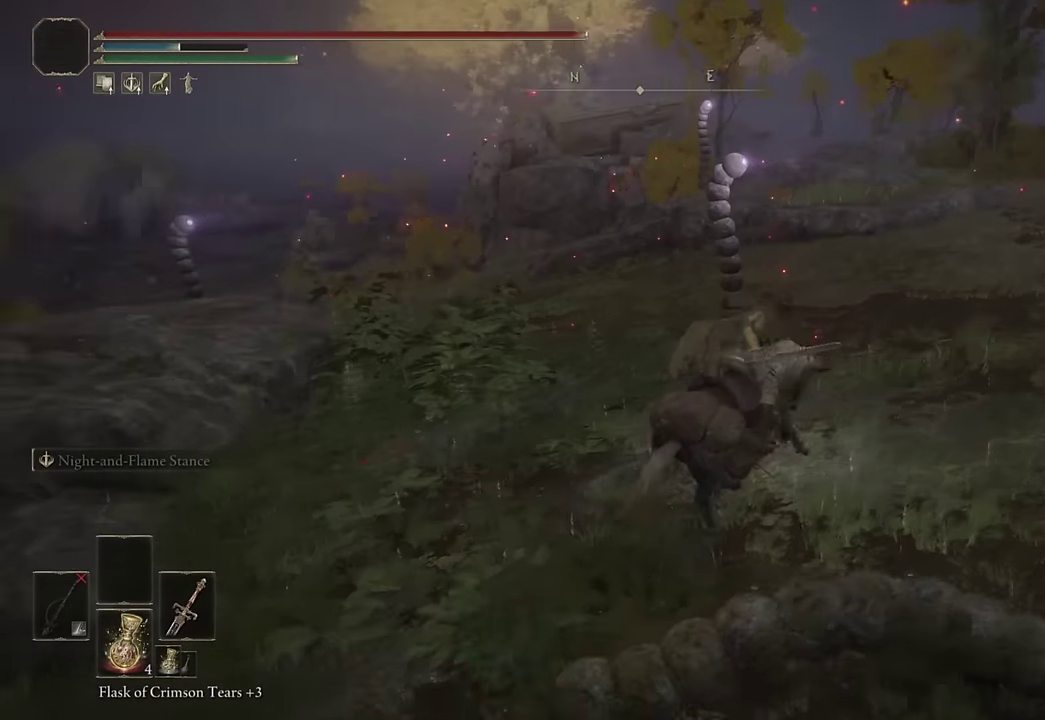
{"buttons": [], "left_stick": "up-right", "right_stick": "down-left"}
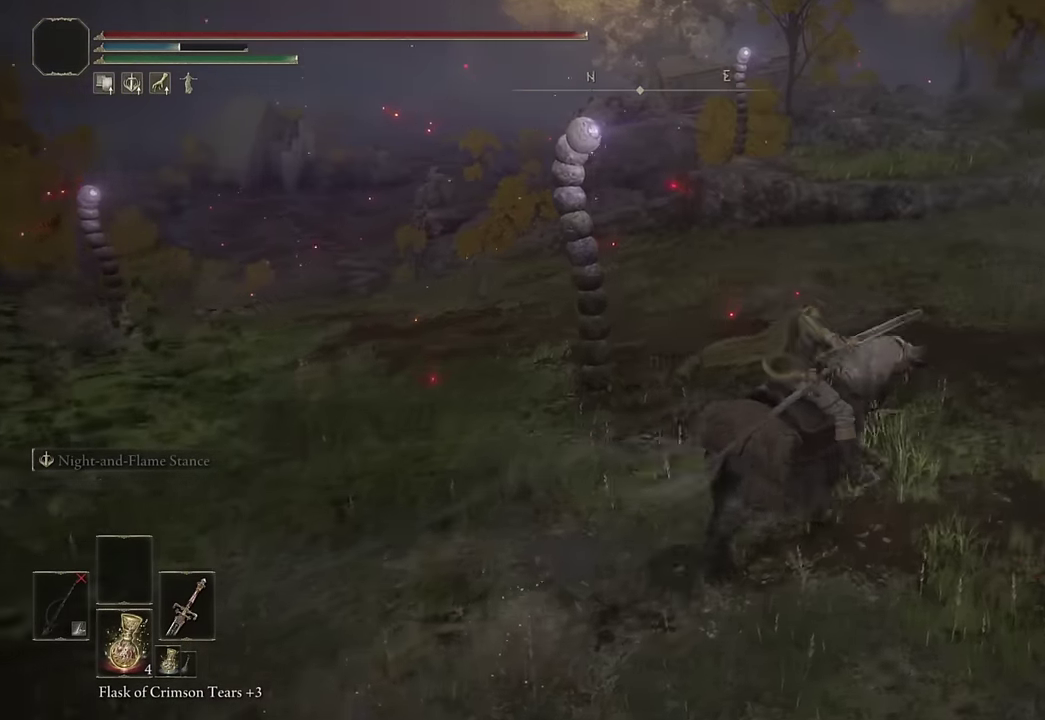
{"buttons": [], "left_stick": "up-right", "right_stick": "center", "events": [[267, "right_stick", "center"]]}
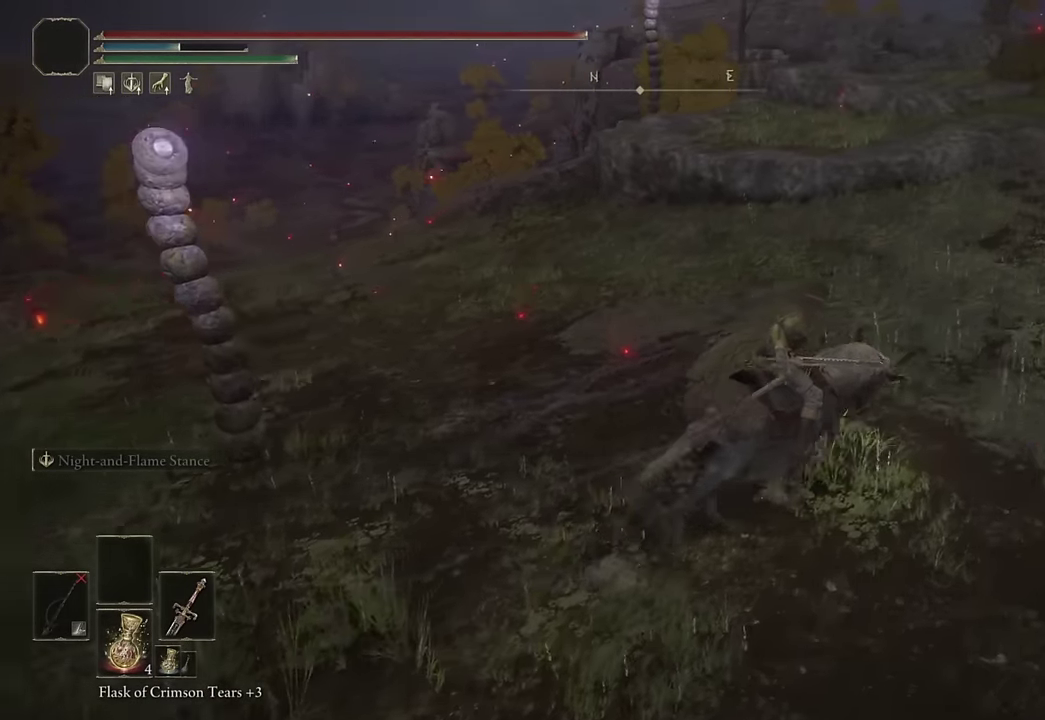
{"buttons": [], "left_stick": "up-right", "right_stick": "right"}
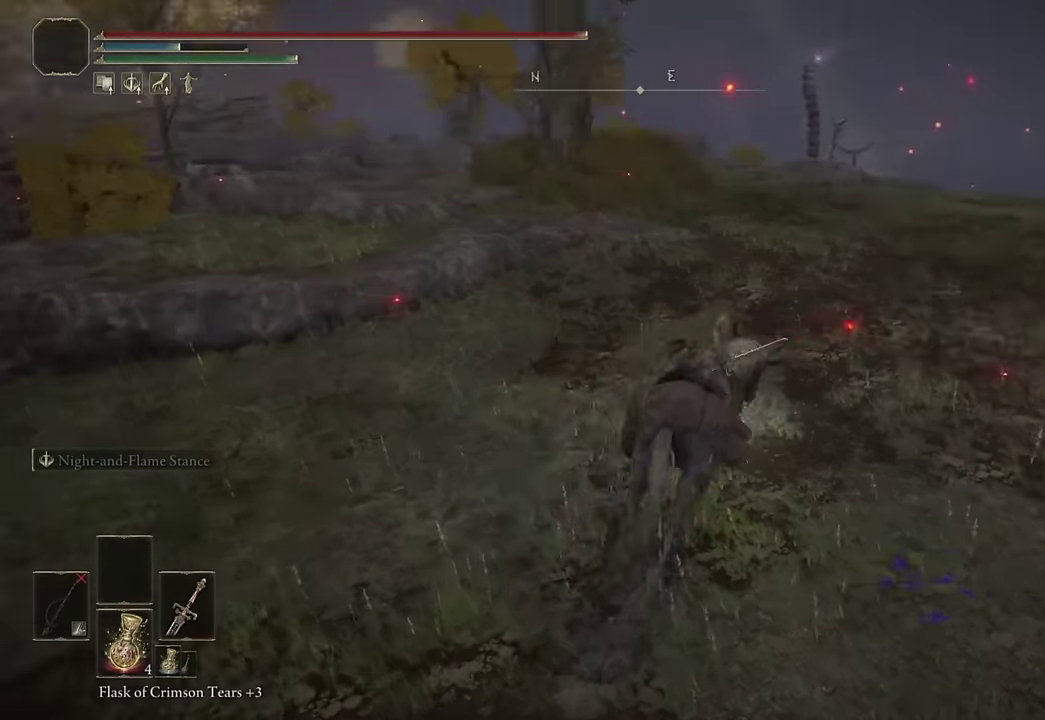
{"buttons": ["CIRCLE"], "left_stick": "up", "right_stick": "center", "events": [[50, "left_stick", "up"], [183, "right_stick", "center"], [417, "CIRCLE", "down"]]}
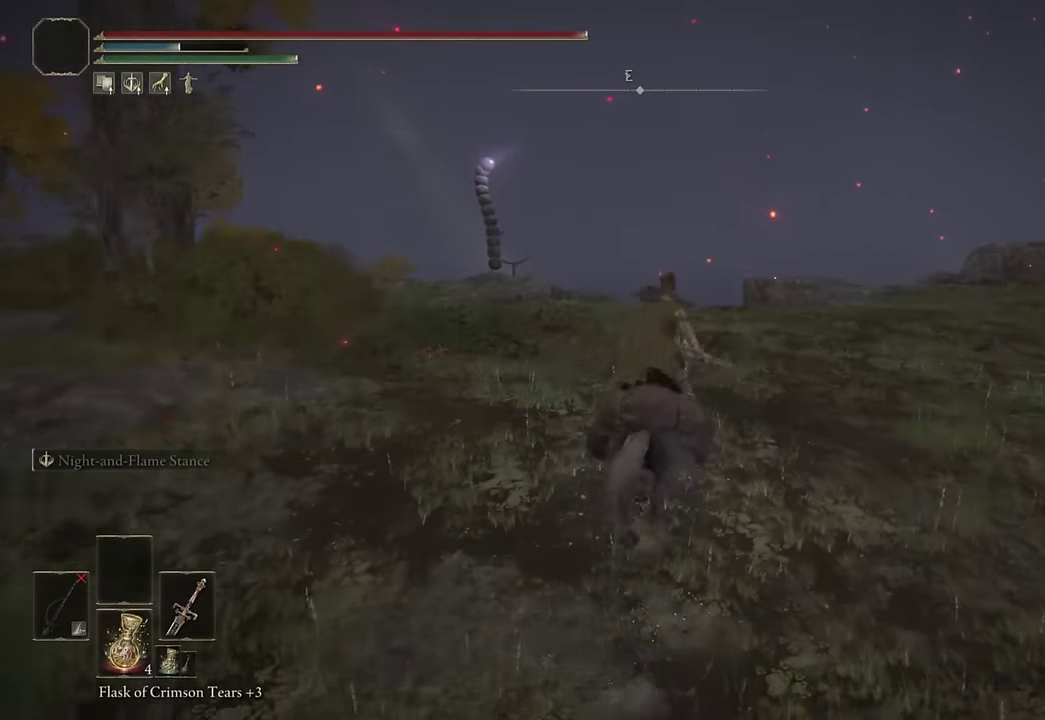
{"buttons": [], "left_stick": "up", "right_stick": "center", "events": [[17, "CIRCLE", "up"], [33, "left_stick", "down-left"], [183, "left_stick", "up-right"], [217, "right_stick", "down"], [267, "left_stick", "up"], [317, "right_stick", "down-right"], [450, "right_stick", "center"]]}
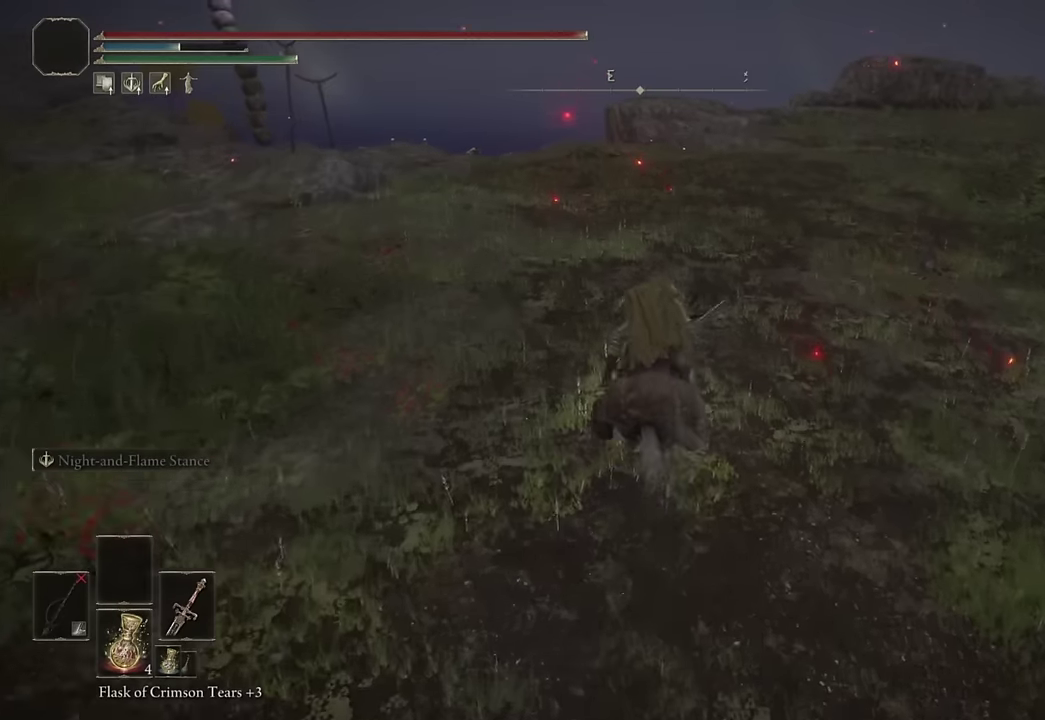
{"buttons": [], "left_stick": "up", "right_stick": "center", "events": [[133, "left_stick", "up-left"], [217, "left_stick", "up"], [317, "CIRCLE", "down"], [417, "CIRCLE", "up"]]}
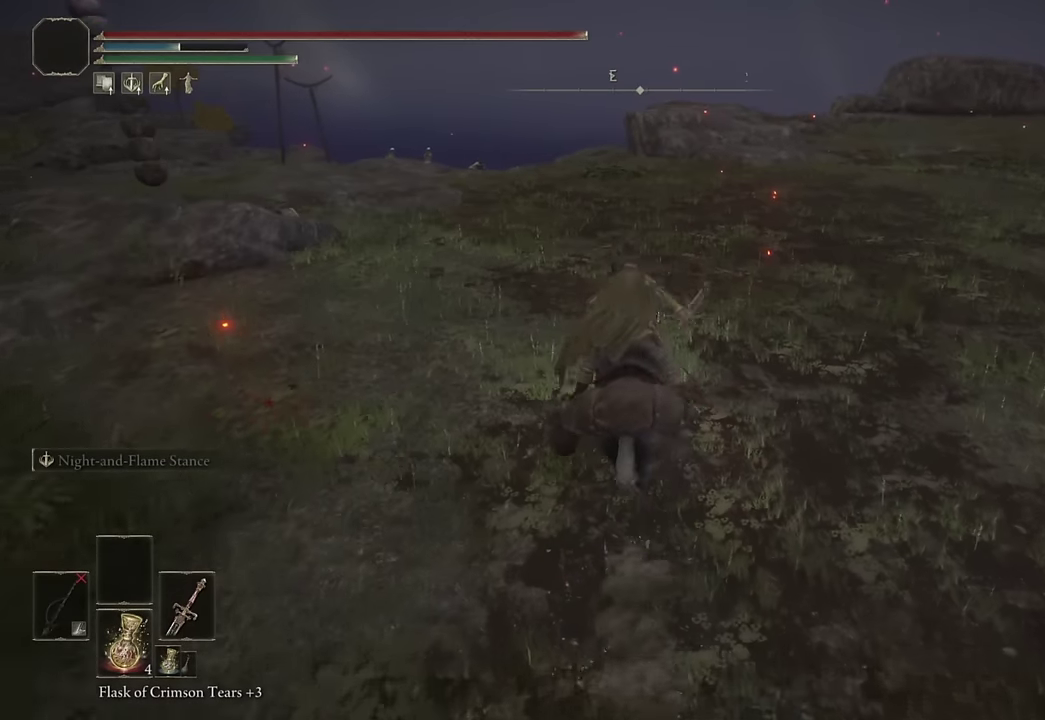
{"buttons": [], "left_stick": "up", "right_stick": "down-right", "events": [[233, "right_stick", "right"], [317, "right_stick", "down-right"]]}
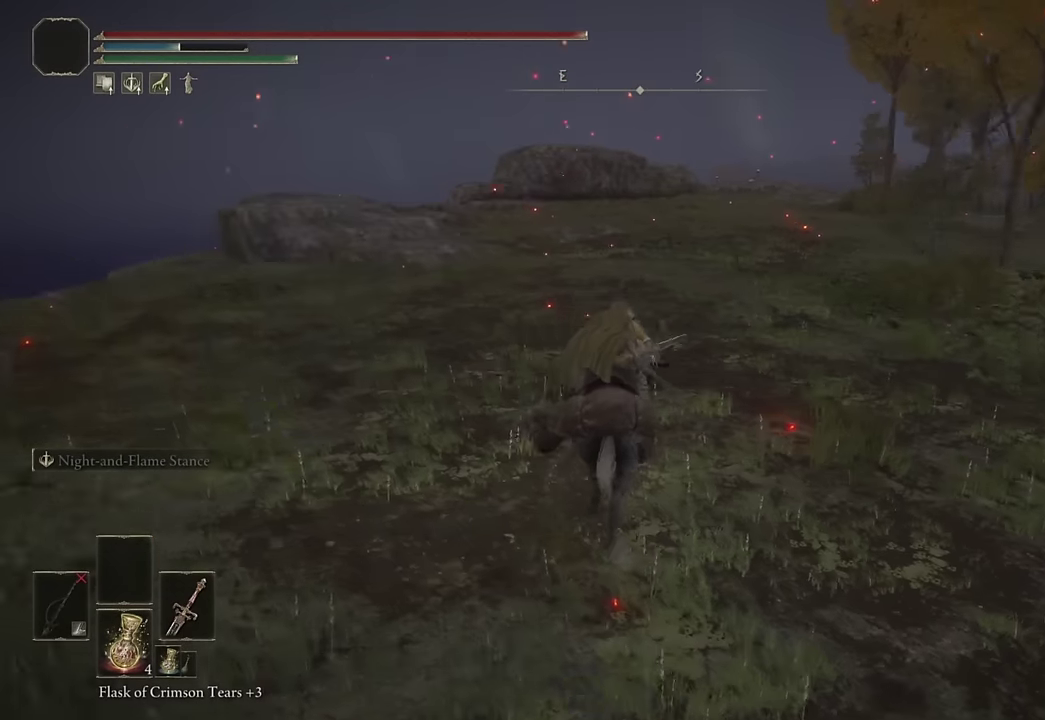
{"buttons": [], "left_stick": "up-left", "right_stick": "down-left"}
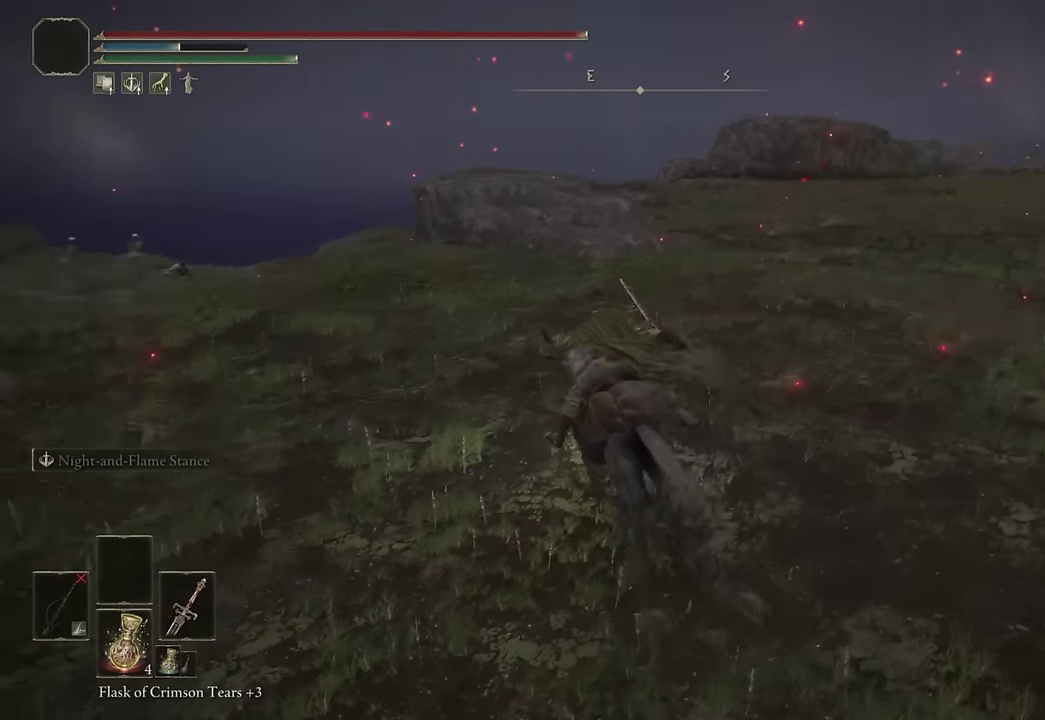
{"buttons": [], "left_stick": "up", "right_stick": "center"}
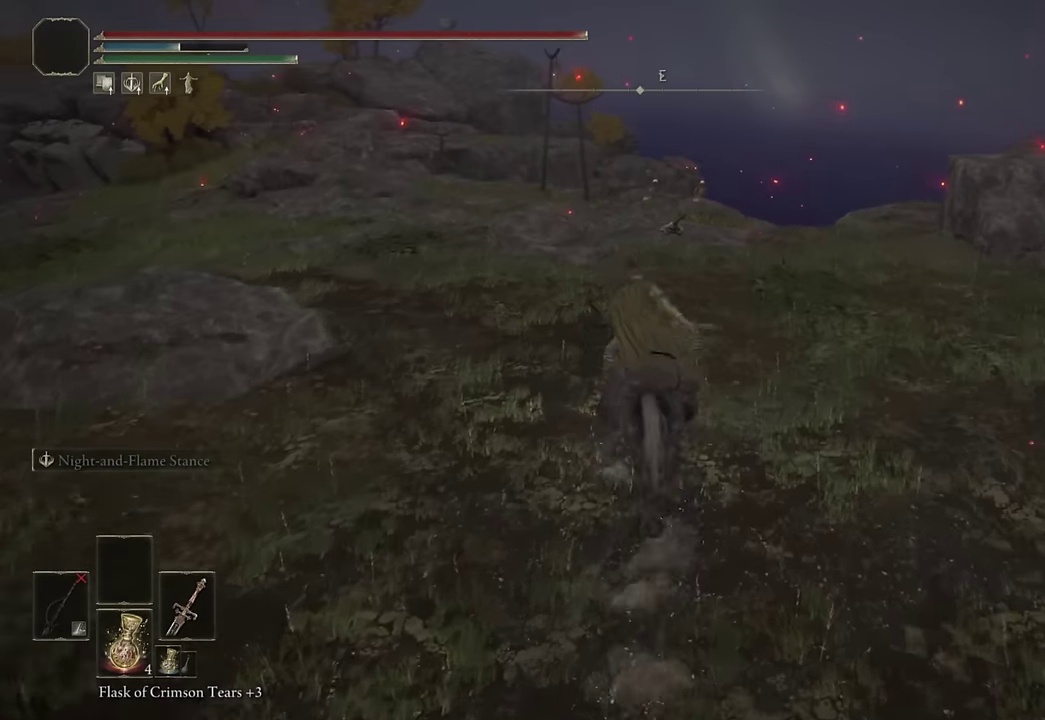
{"buttons": [], "left_stick": "up-right", "right_stick": "down-left", "events": [[17, "CIRCLE", "down"], [133, "CIRCLE", "up"], [400, "right_stick", "down-left"], [500, "left_stick", "up-right"]]}
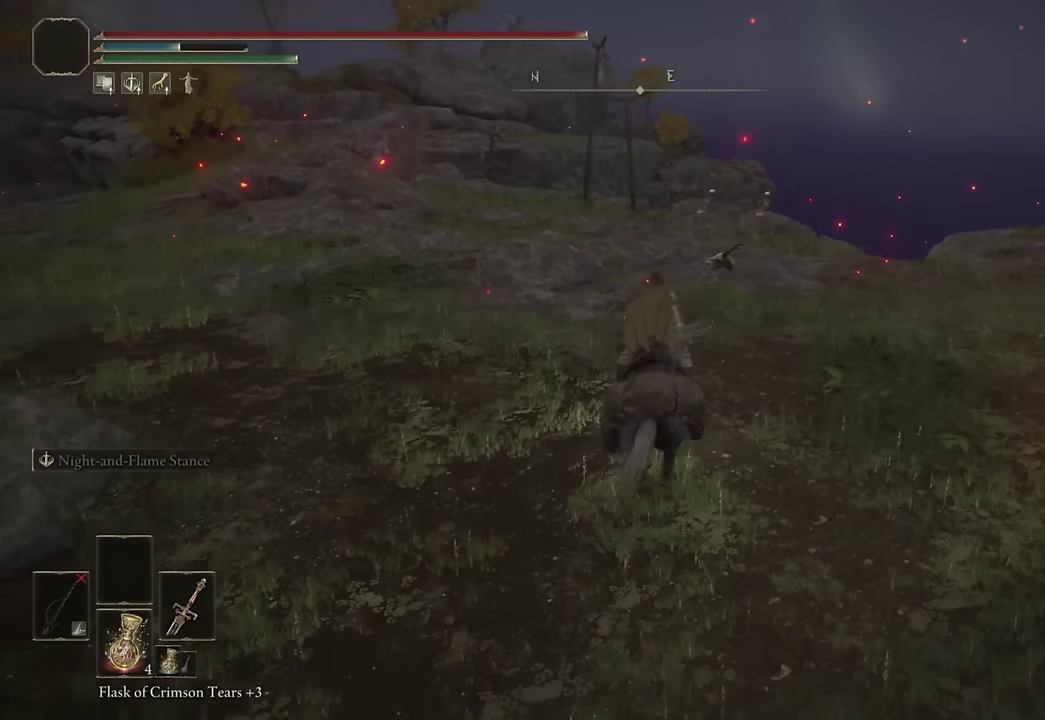
{"buttons": [], "left_stick": "up", "right_stick": "center", "events": [[33, "right_stick", "center"], [217, "left_stick", "up"], [317, "CIRCLE", "down"], [433, "CIRCLE", "up"]]}
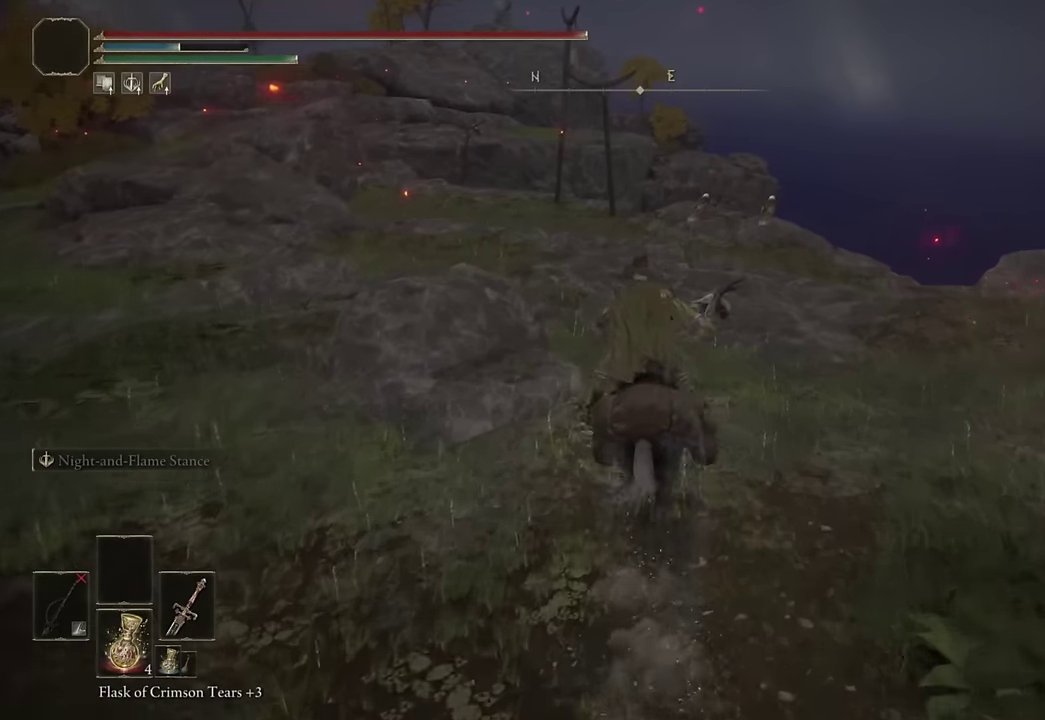
{"buttons": [], "left_stick": "up", "right_stick": "center", "events": [[167, "right_stick", "down-left"], [383, "right_stick", "center"]]}
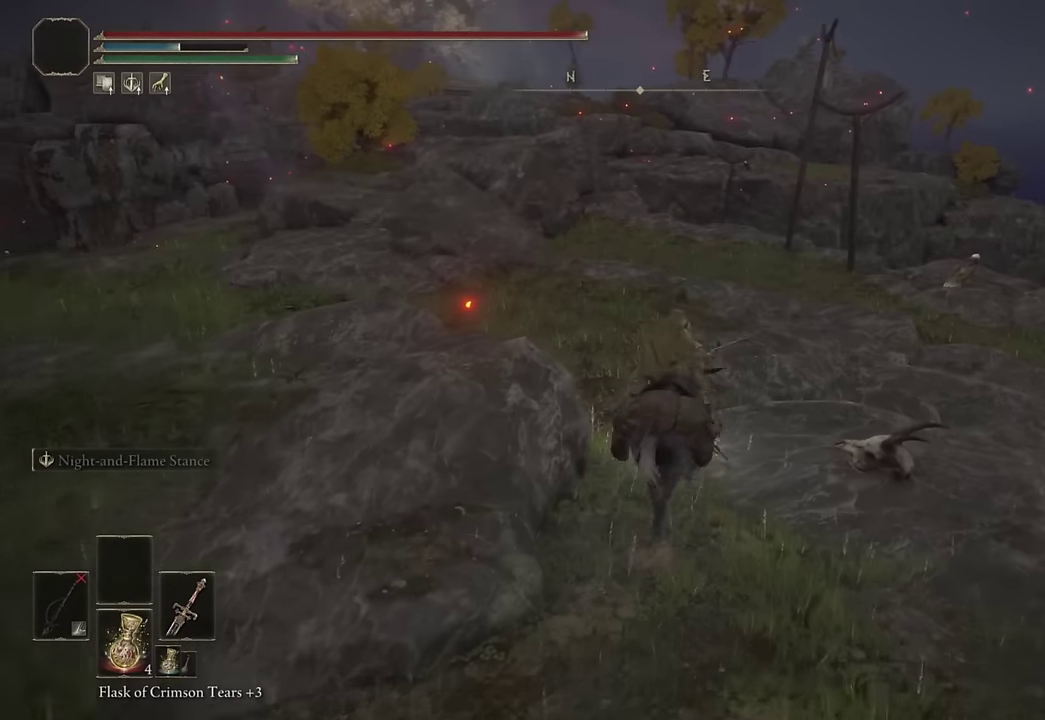
{"buttons": [], "left_stick": "up", "right_stick": "left", "events": [[133, "CIRCLE", "down"], [233, "CIRCLE", "up"], [367, "right_stick", "down-left"], [433, "right_stick", "left"]]}
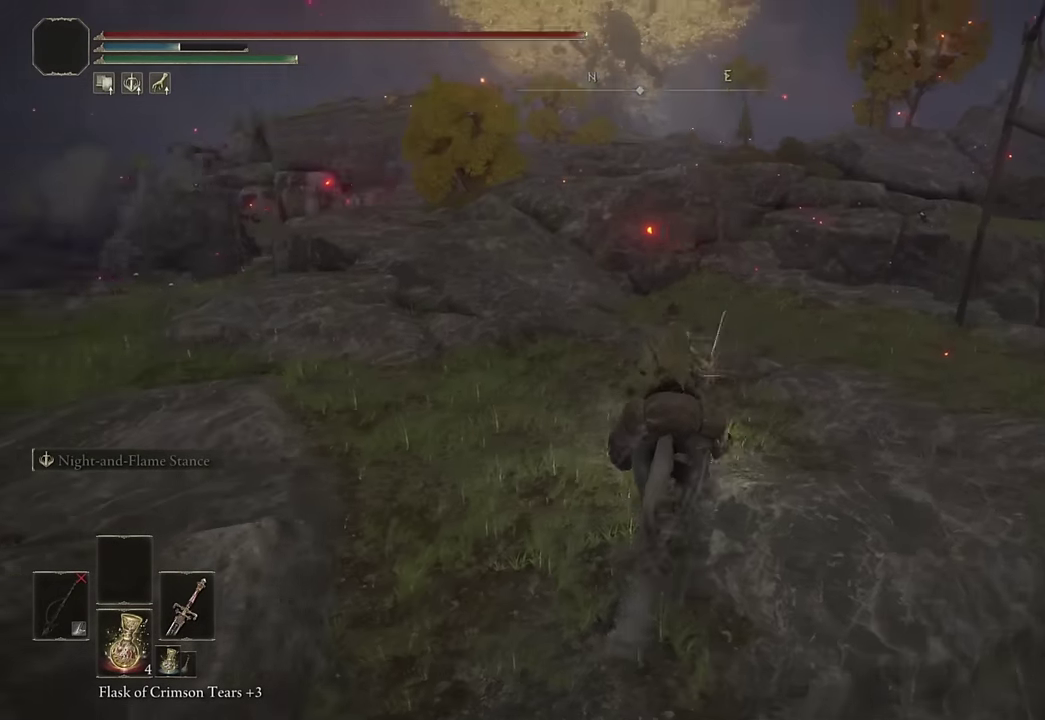
{"buttons": ["CROSS"], "left_stick": "up-left", "right_stick": "center", "events": [[50, "right_stick", "down-left"], [200, "right_stick", "center"], [267, "left_stick", "up-left"], [450, "CROSS", "down"]]}
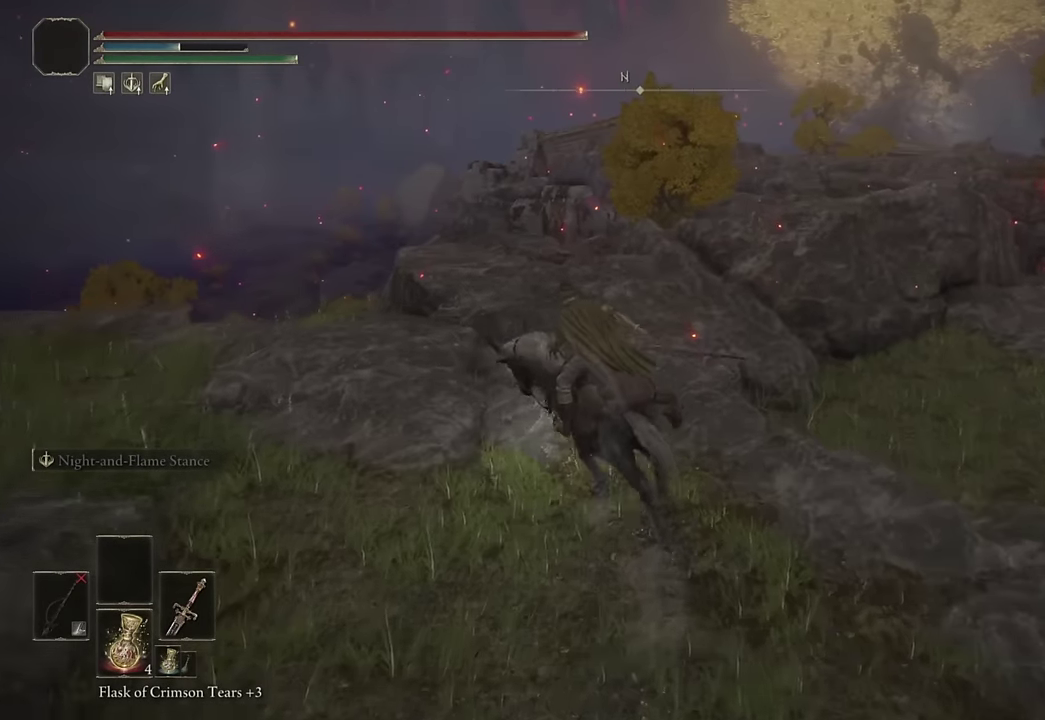
{"buttons": [], "left_stick": "up", "right_stick": "center", "events": [[33, "CROSS", "up"], [167, "left_stick", "up"], [183, "right_stick", "down"], [483, "right_stick", "center"]]}
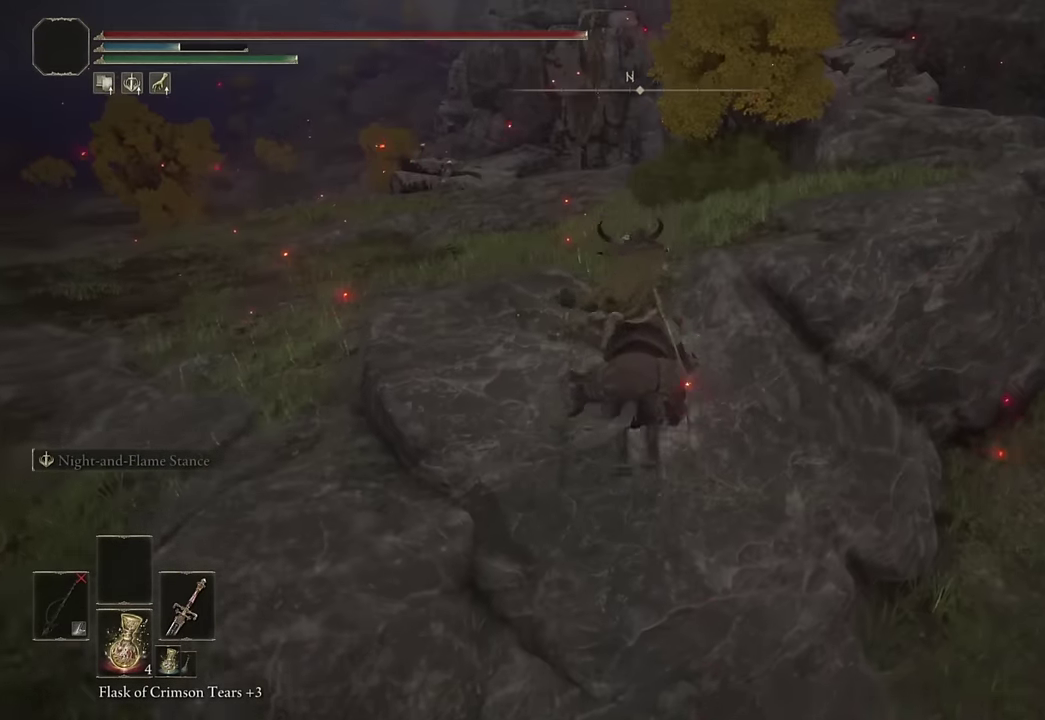
{"buttons": [], "left_stick": "up", "right_stick": "center", "events": [[117, "CIRCLE", "down"], [217, "CIRCLE", "up"], [267, "CIRCLE", "down"], [400, "CIRCLE", "up"]]}
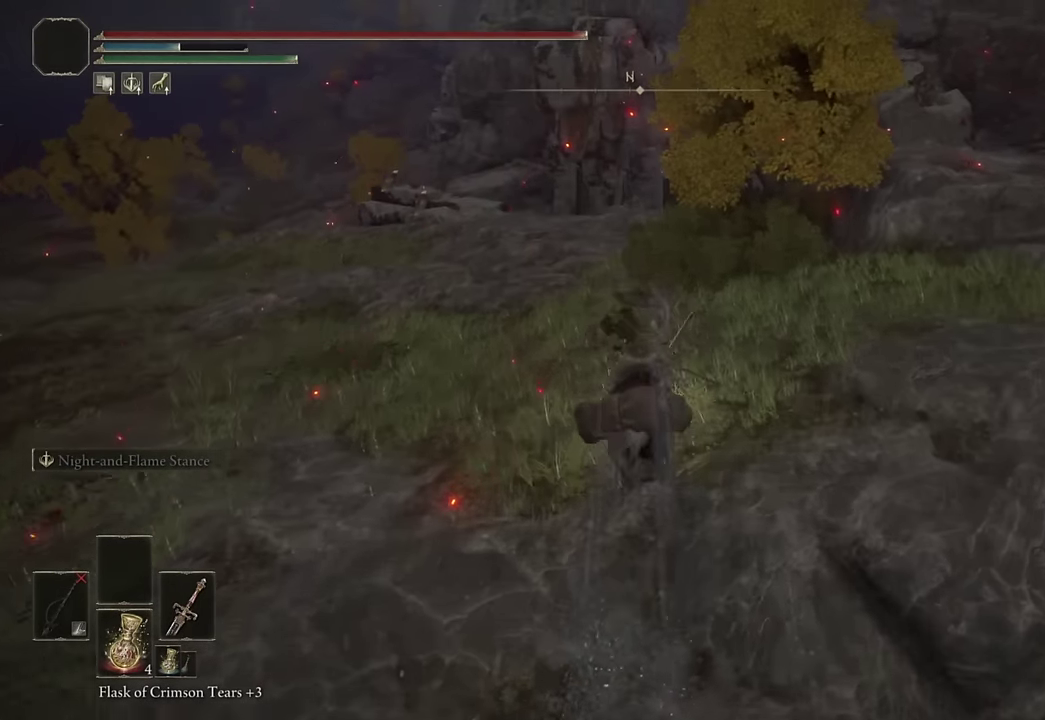
{"buttons": ["CIRCLE"], "left_stick": "up-left", "right_stick": "center", "events": [[100, "left_stick", "up-left"], [150, "right_stick", "down-right"], [217, "right_stick", "up-left"], [267, "right_stick", "down-right"], [317, "right_stick", "center"], [483, "CIRCLE", "down"]]}
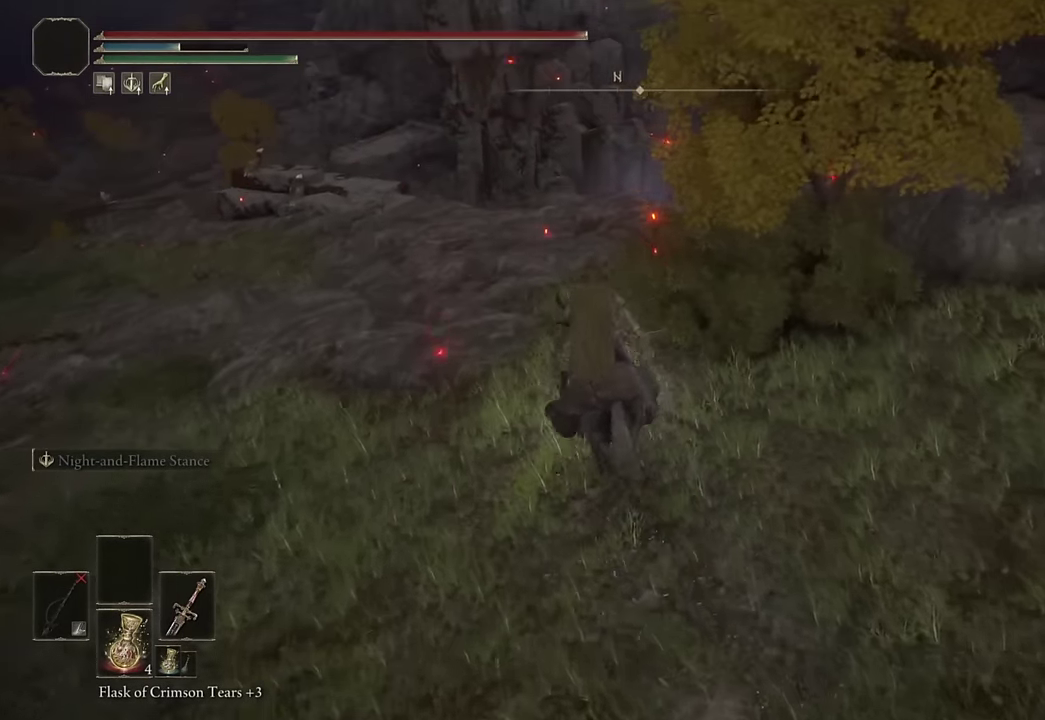
{"buttons": [], "left_stick": "up", "right_stick": "down", "events": [[83, "CIRCLE", "up"], [217, "left_stick", "up"], [267, "right_stick", "down"]]}
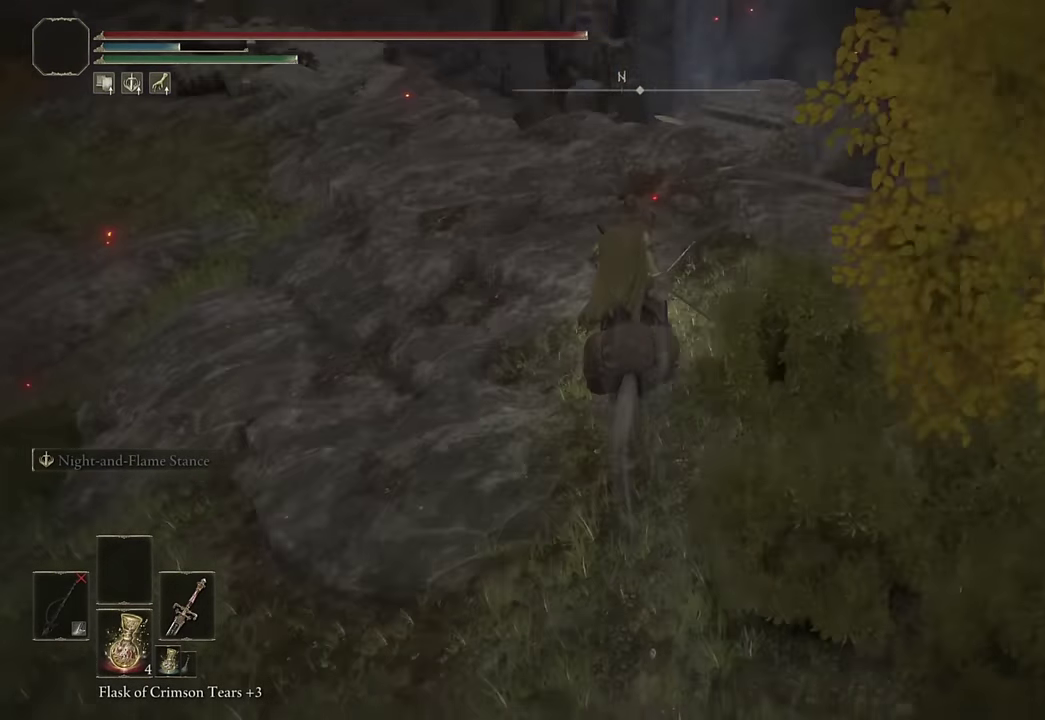
{"buttons": [], "left_stick": "up", "right_stick": "center", "events": [[117, "right_stick", "center"], [250, "right_stick", "down"], [333, "left_stick", "up-left"], [450, "right_stick", "center"], [500, "left_stick", "up"]]}
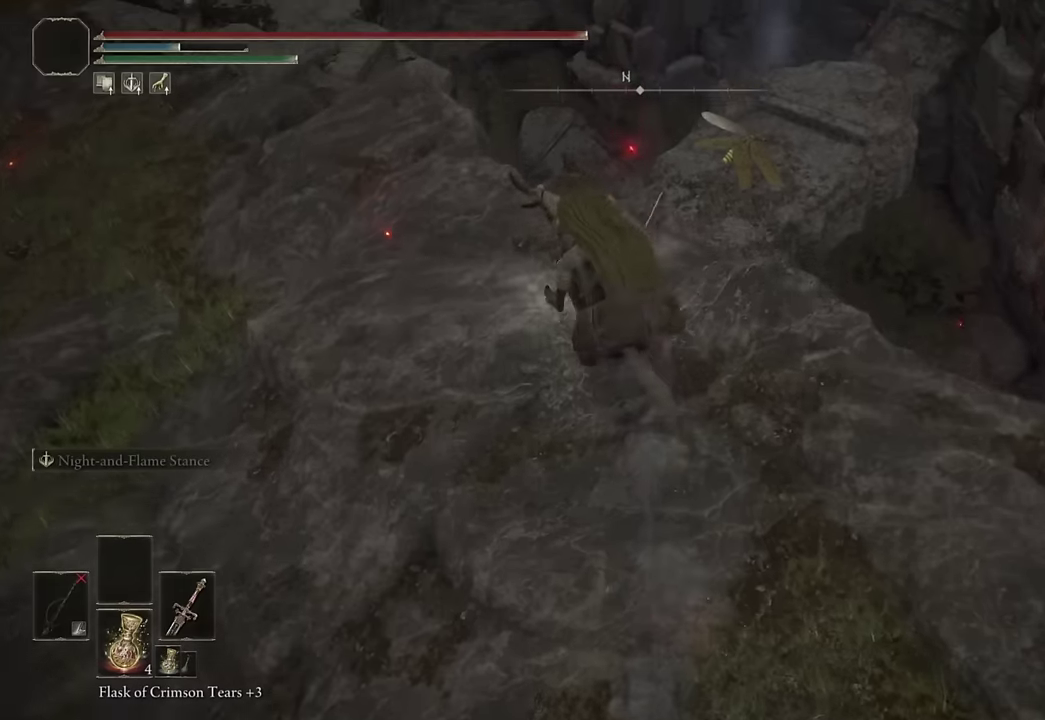
{"buttons": [], "left_stick": "up", "right_stick": "center", "events": [[183, "CROSS", "down"], [283, "CROSS", "up"]]}
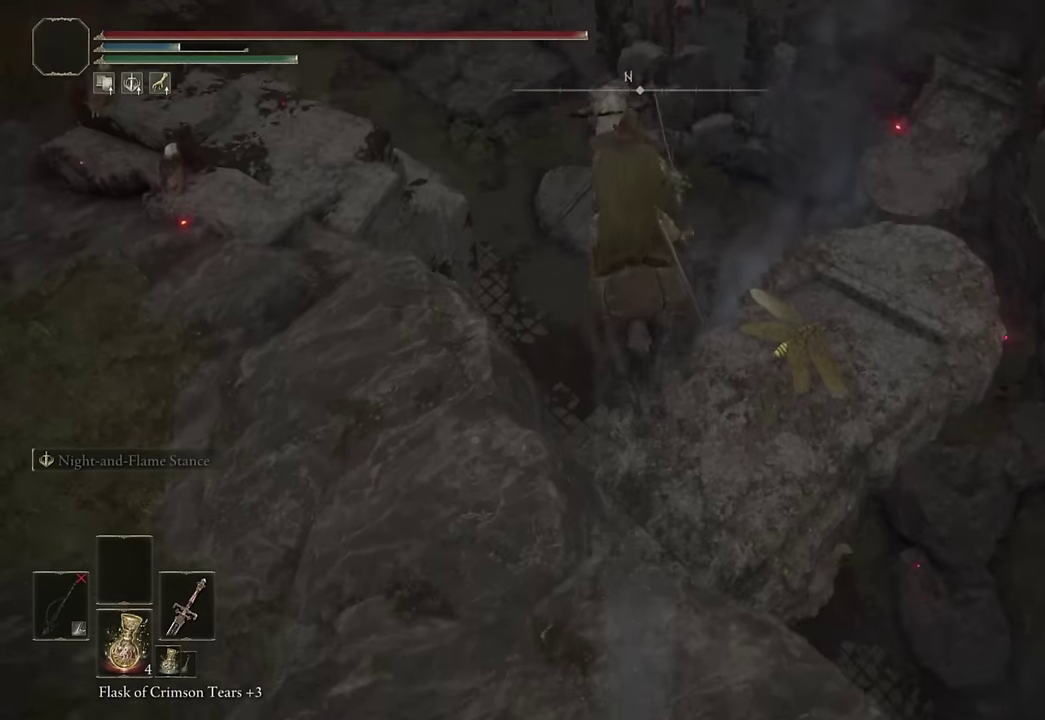
{"buttons": [], "left_stick": "up-right", "right_stick": "down-right"}
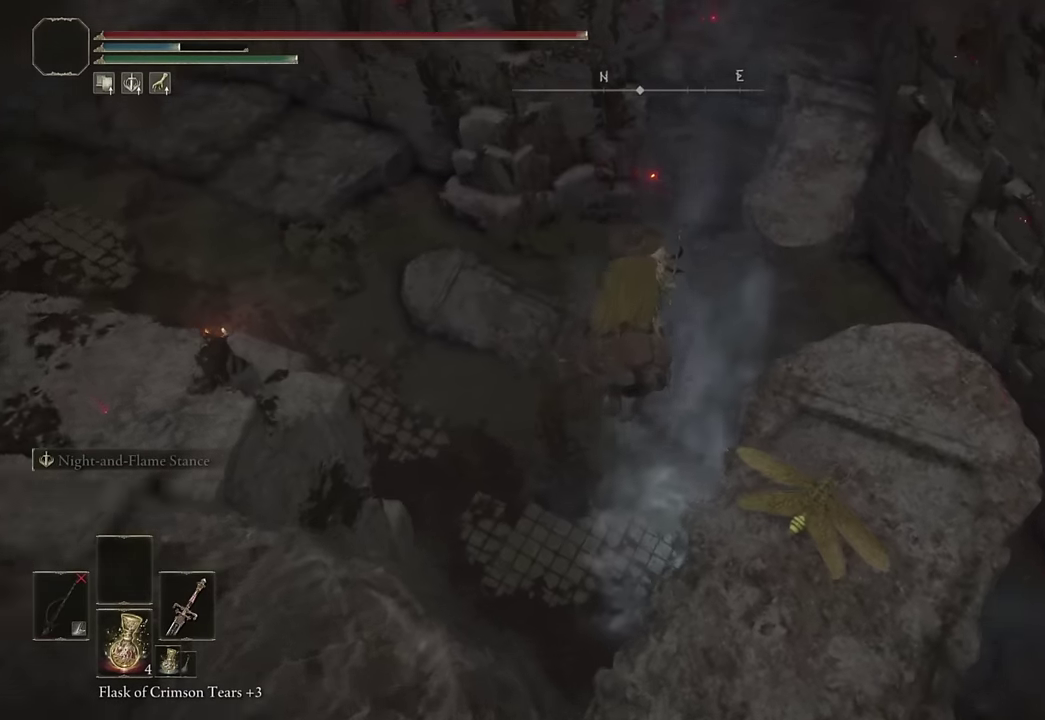
{"buttons": [], "left_stick": "up", "right_stick": "center"}
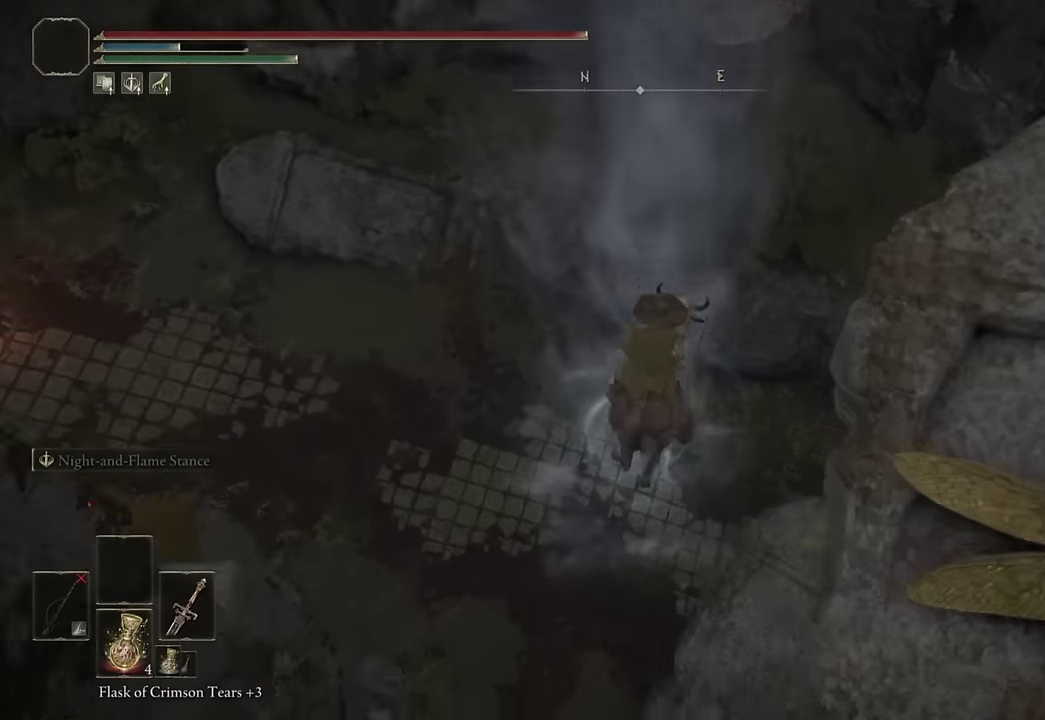
{"buttons": [], "left_stick": "up", "right_stick": "right", "events": [[400, "right_stick", "right"]]}